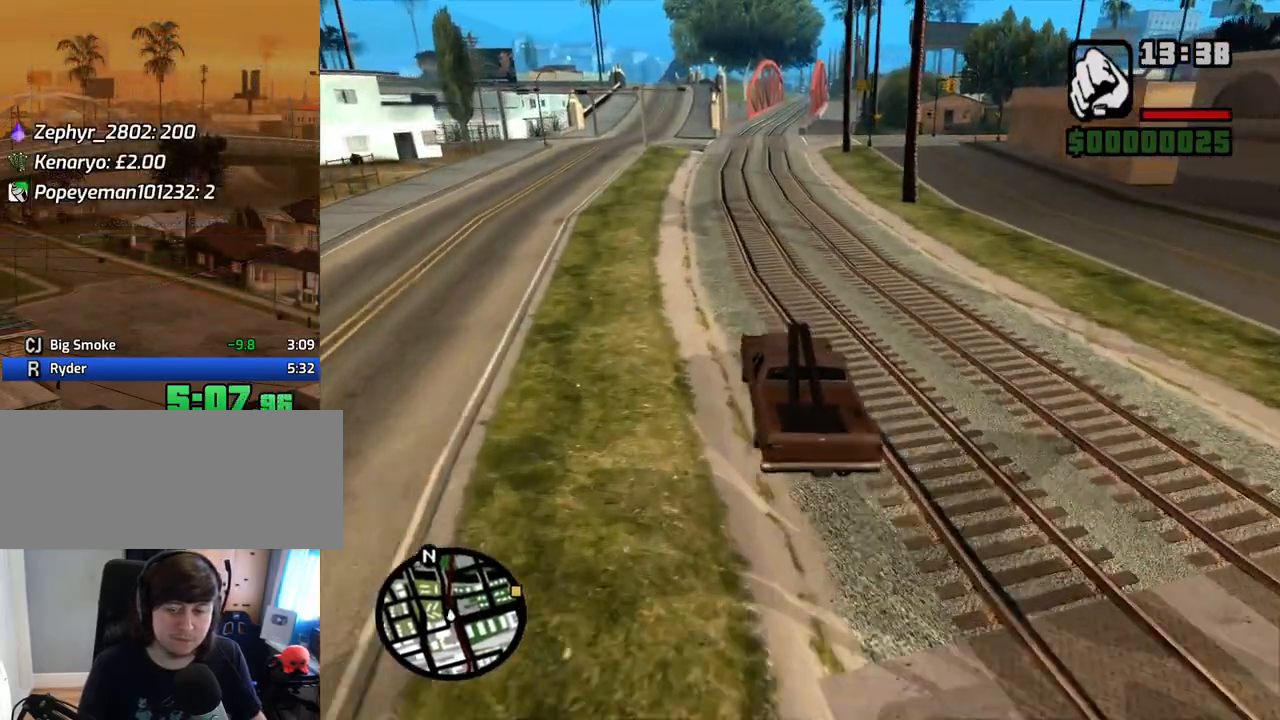
Gameplay with keyboard and mouse; each line is a JSON object with the keys and mouse buttons held at the frame after it. "events" lists presses ("down") and releases ("up") of "1", "2", "3", "4", "5", "6", "8", "a", "alt", "c", "ctrl", "d", "down", "e", "escape", "f", "f1", "f2", "f3", "g", "h", "left", "num2", "q", "r", "right", "s", "shift", "space", "t", "tab", "up", "v", "w", "x", "z", "mouse_left", "mouse_middle", "mouse_right", "mouse_wheel_up" and "mouse_wheel_down" between this image and that frame as [ms after this image, input, new state], when the widget could be followed in between. "mouse_left", "mouse_middle", "mouse_right", "mouse_wheel_up", "mouse_wheel_down" = the "left", "middle", "right", "wheel_up", "wheel_down" buttons of the "mouse" list. No other keys are recorded. Mouse movement is not recorded.
{"keys": ["d", "w"], "mouse": [], "events": [[50, "d", "down"], [134, "d", "up"], [235, "d", "down"], [285, "d", "up"], [419, "d", "down"]]}
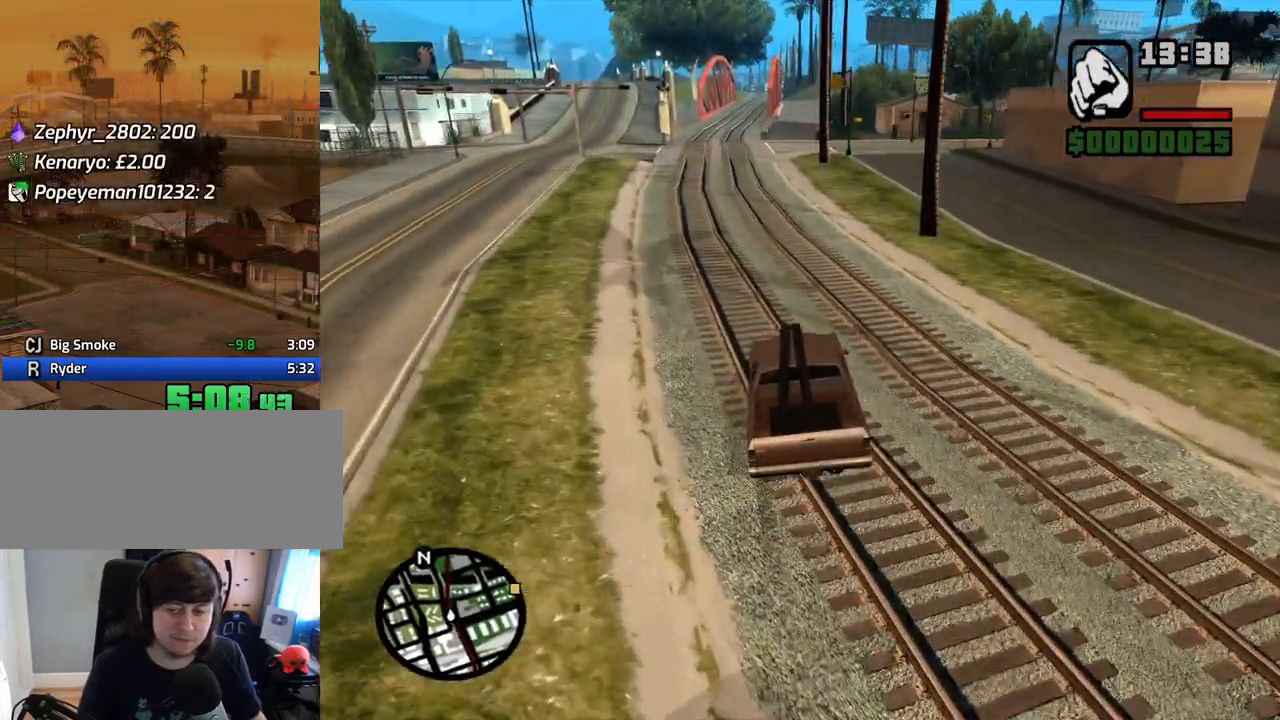
{"keys": ["w"], "mouse": [], "events": [[84, "d", "up"], [168, "d", "down"], [318, "d", "up"]]}
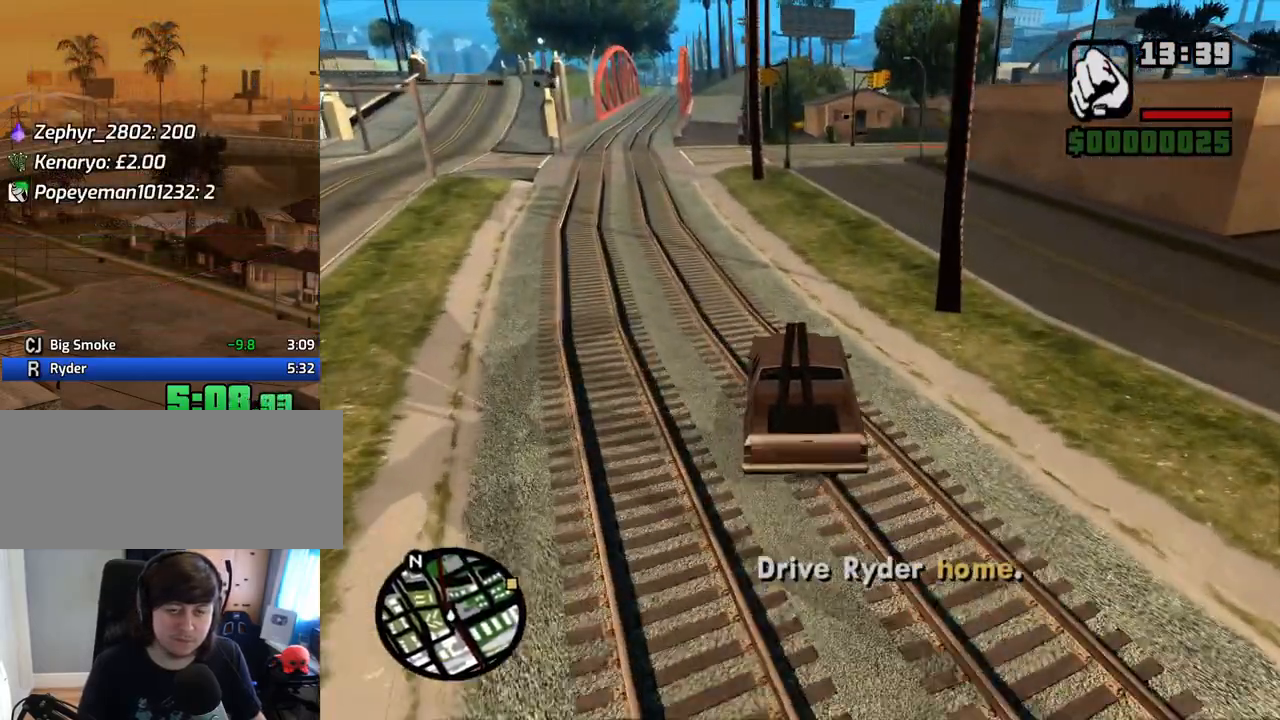
{"keys": ["w"], "mouse": [], "events": []}
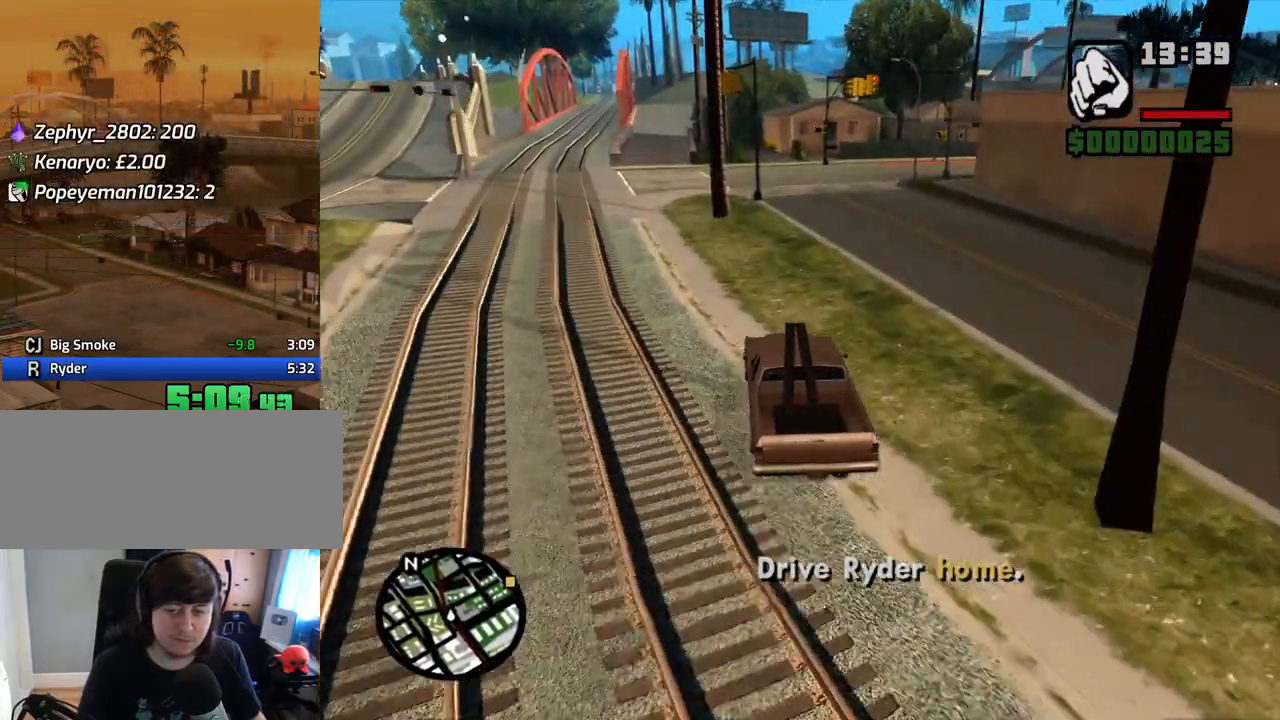
{"keys": ["d", "w"], "mouse": [], "events": [[150, "d", "down"], [251, "d", "up"], [351, "d", "down"]]}
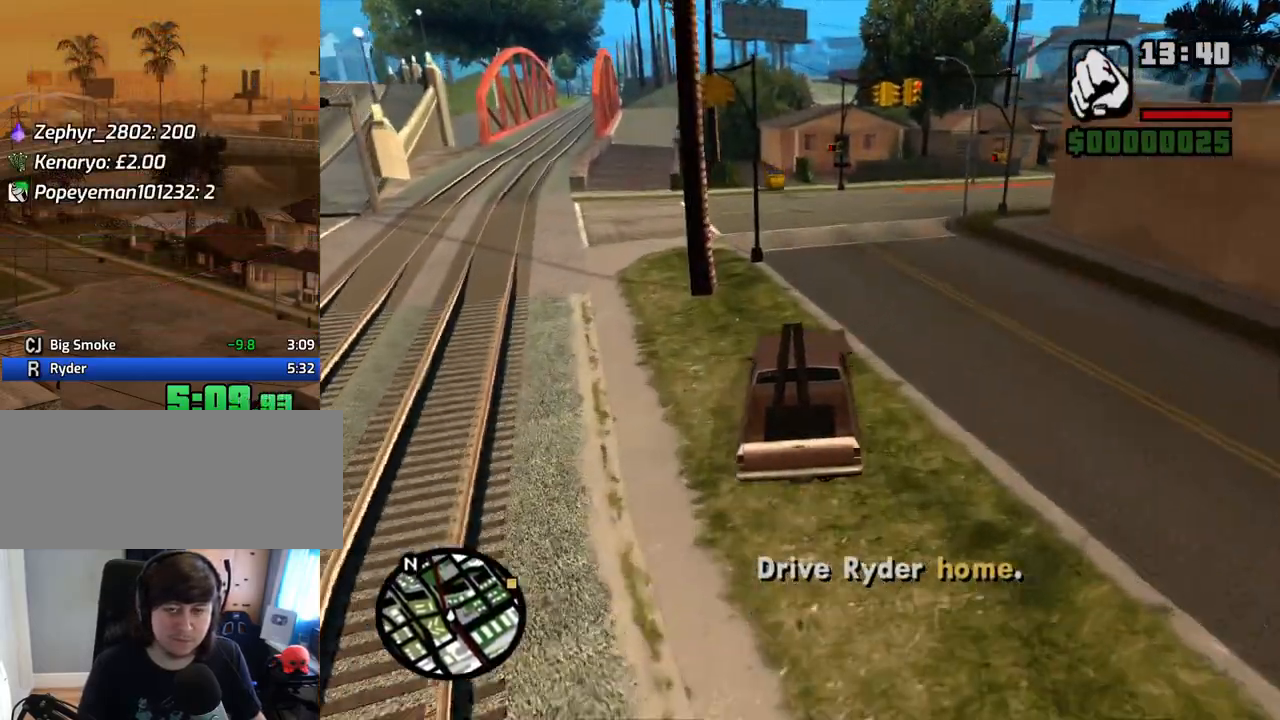
{"keys": ["d", "w"], "mouse": [], "events": [[369, "d", "up"], [453, "d", "down"]]}
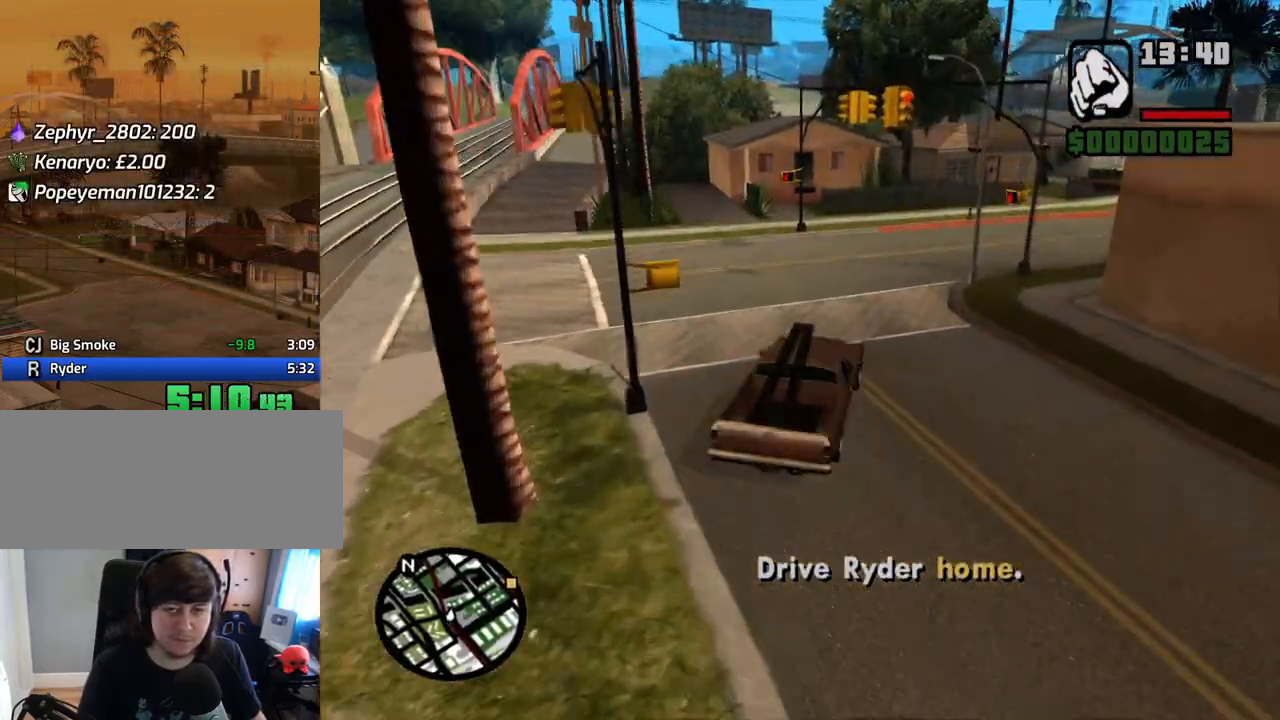
{"keys": ["d", "w"], "mouse": [], "events": []}
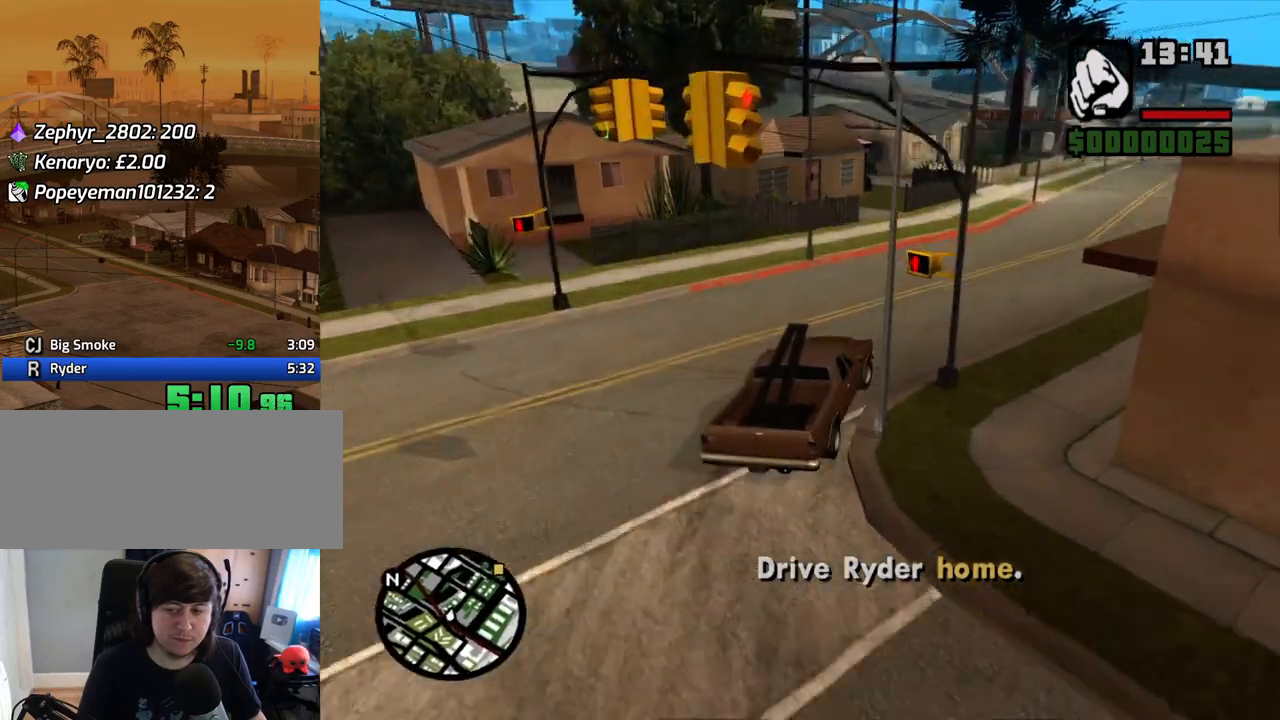
{"keys": ["a", "w"], "mouse": [], "events": [[419, "d", "up"], [469, "a", "down"]]}
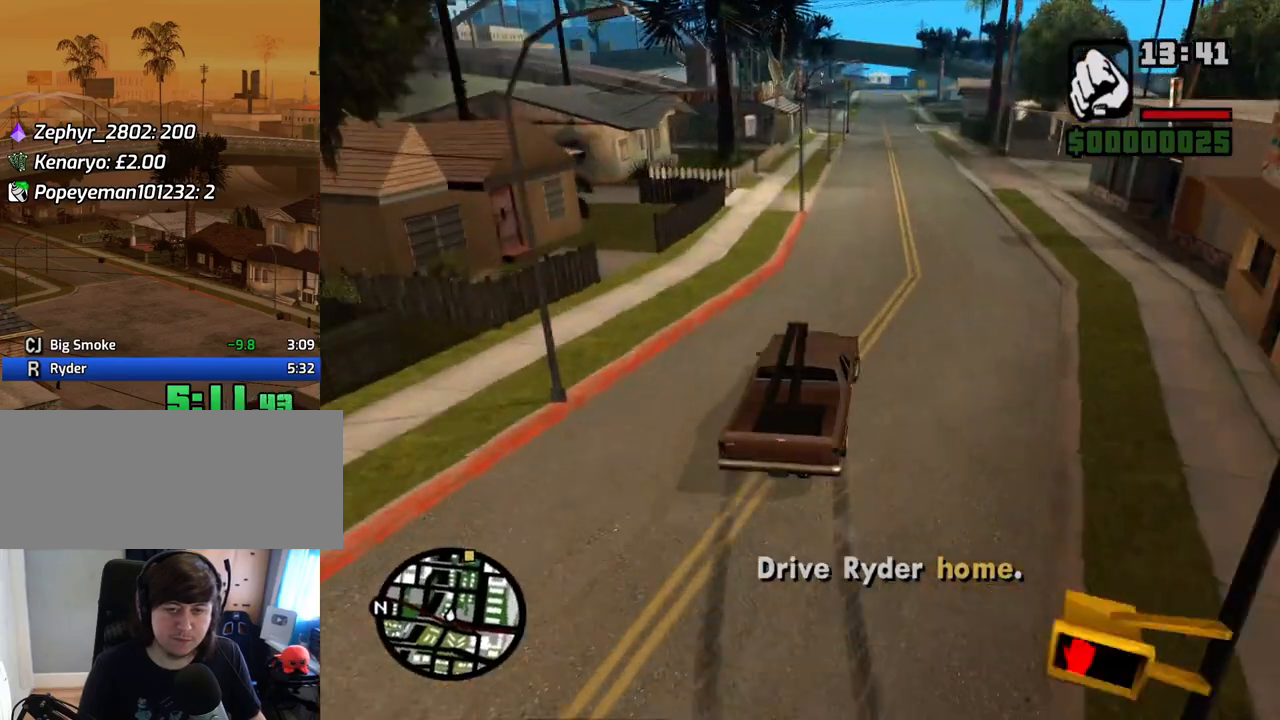
{"keys": ["a", "w"], "mouse": [], "events": [[218, "a", "up"], [452, "a", "down"]]}
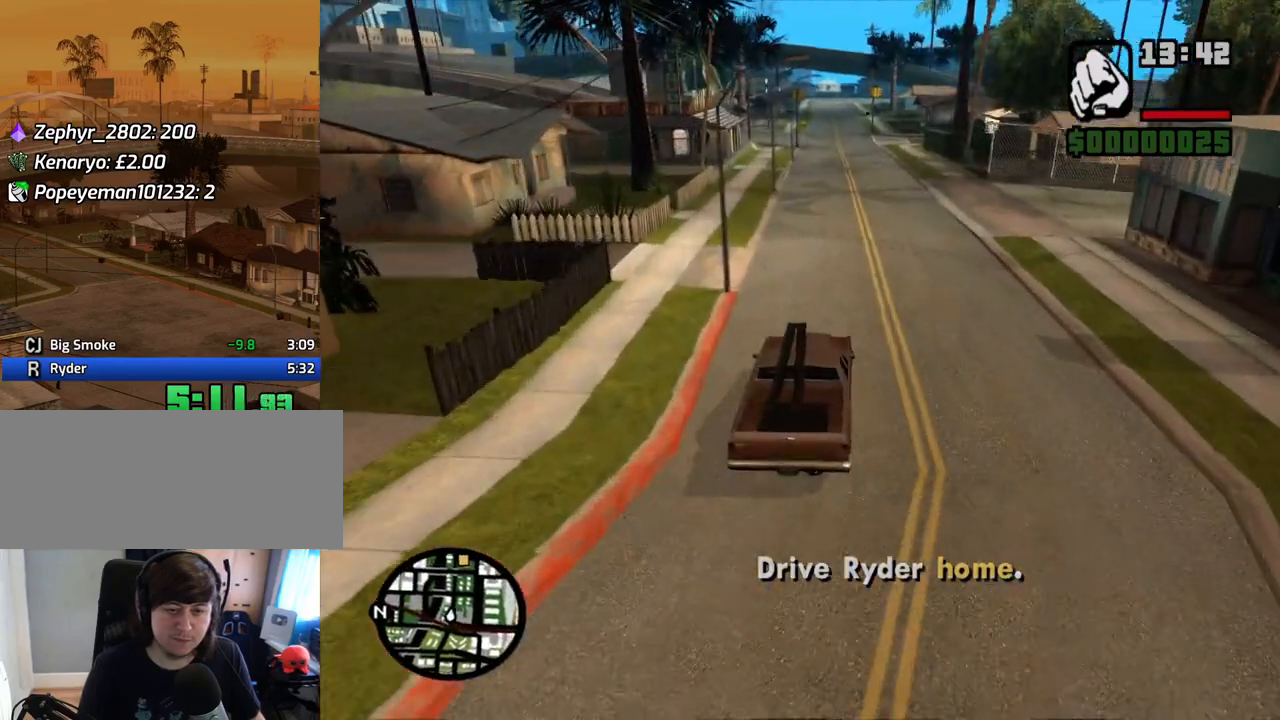
{"keys": ["6", "w"], "mouse": [], "events": [[50, "a", "up"], [100, "6", "down"], [184, "6", "up"], [285, "6", "down"], [419, "6", "up"], [469, "6", "down"]]}
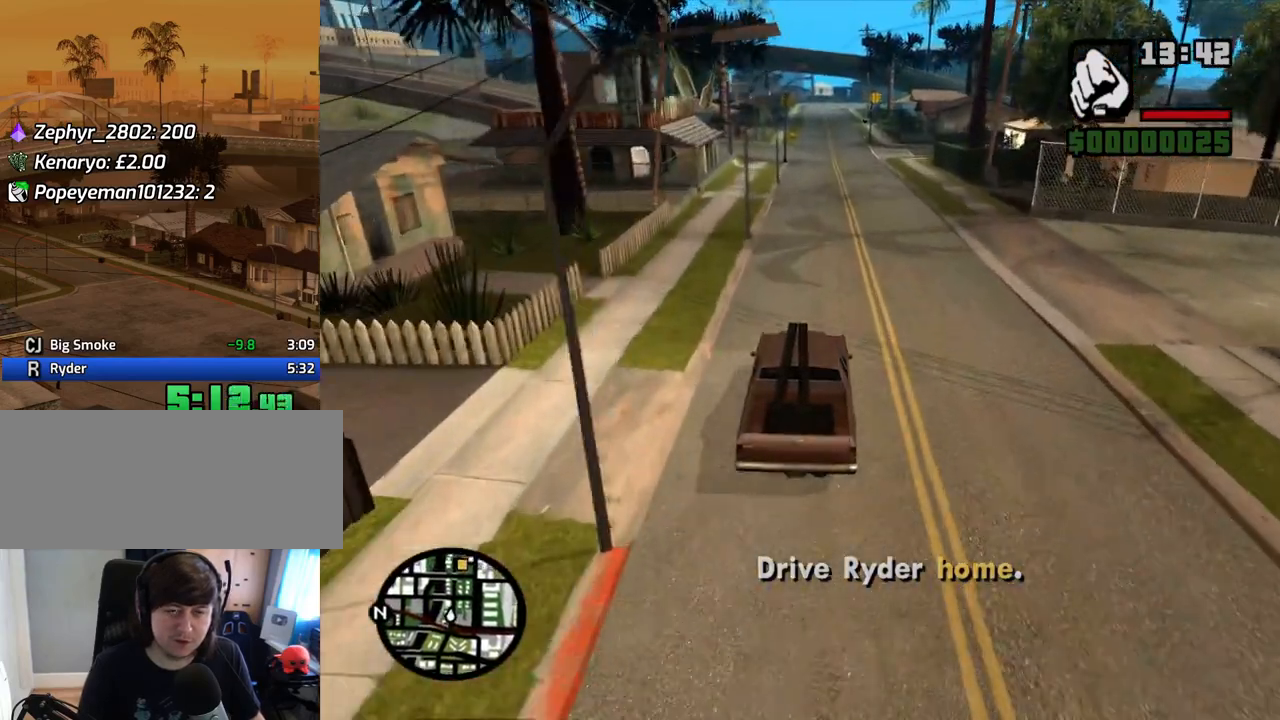
{"keys": ["w"], "mouse": [], "events": [[67, "6", "up"], [151, "6", "down"], [302, "6", "up"], [352, "6", "down"], [486, "6", "up"]]}
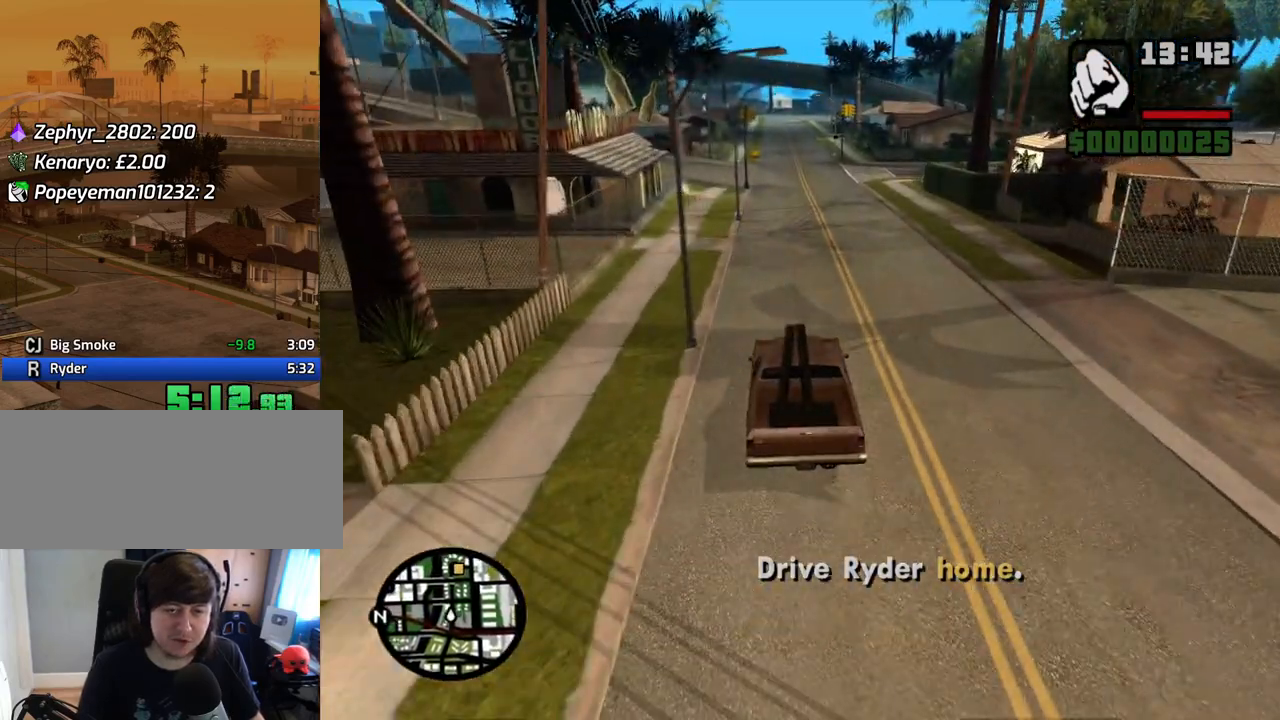
{"keys": ["w"], "mouse": [], "events": [[34, "6", "down"], [168, "6", "up"], [218, "6", "down"], [369, "6", "up"], [402, "6", "down"], [503, "6", "up"]]}
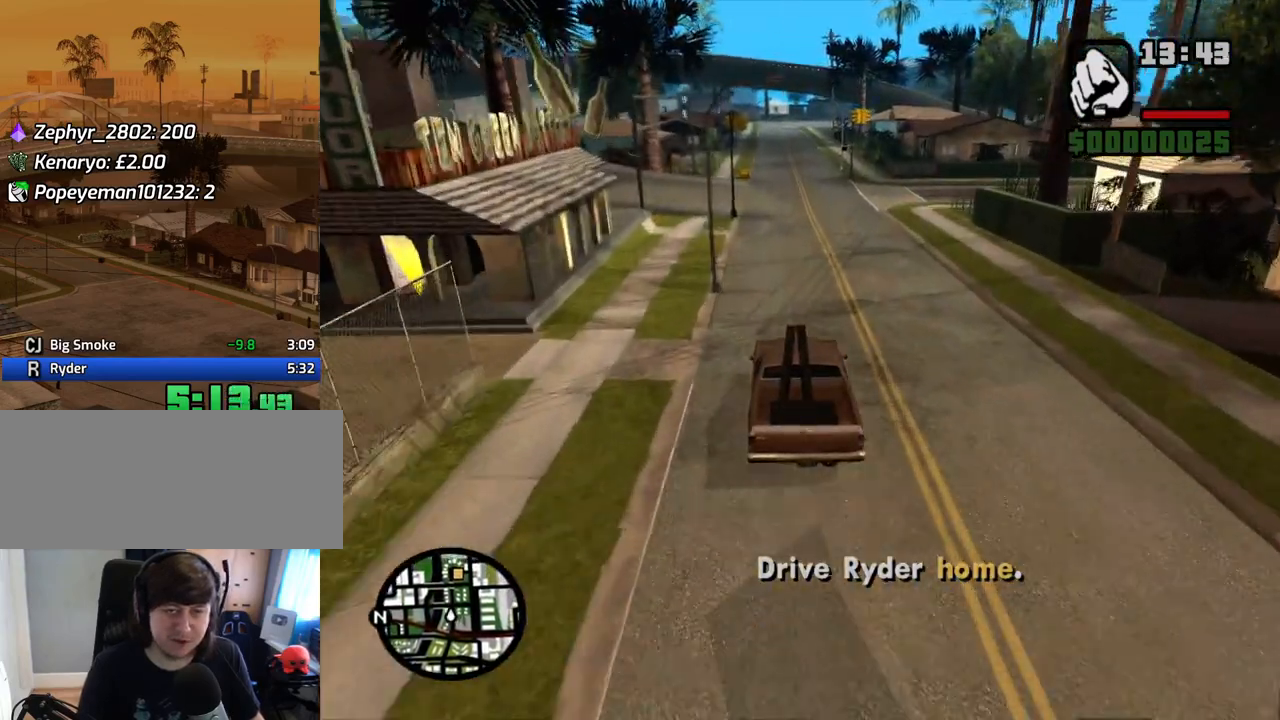
{"keys": ["w"], "mouse": [], "events": [[84, "6", "down"], [168, "6", "up"], [218, "6", "down"], [318, "6", "up"], [402, "6", "down"], [503, "6", "up"]]}
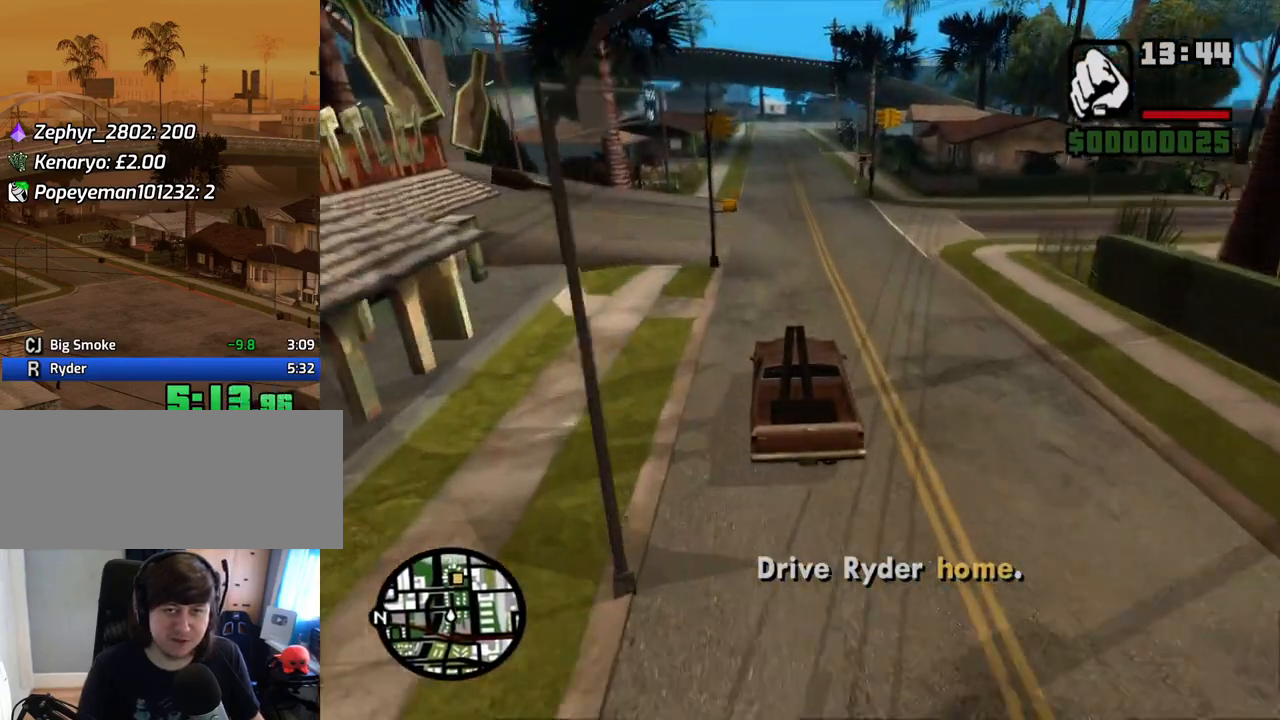
{"keys": ["6", "w"], "mouse": [], "events": [[50, "6", "down"], [184, "6", "up"], [234, "6", "down"], [368, "6", "up"], [419, "6", "down"]]}
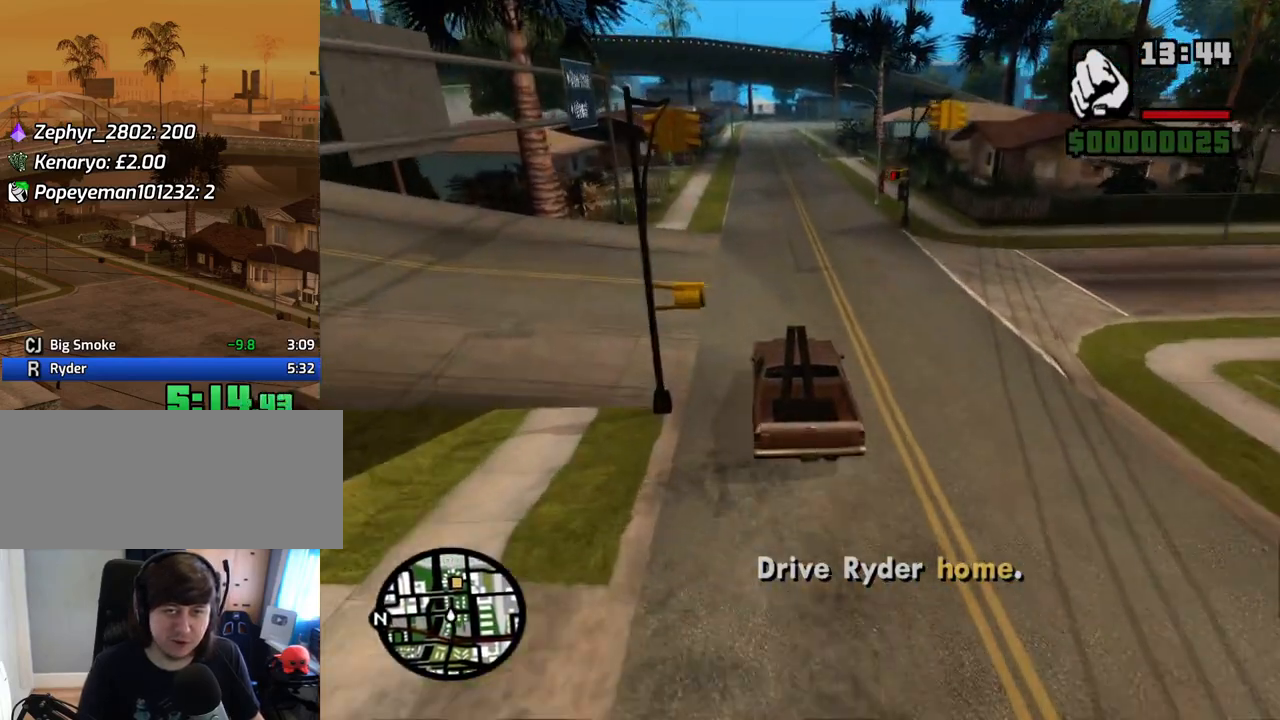
{"keys": ["w"], "mouse": [], "events": [[84, "6", "up"], [167, "6", "down"], [268, "6", "up"], [368, "6", "down"], [503, "6", "up"]]}
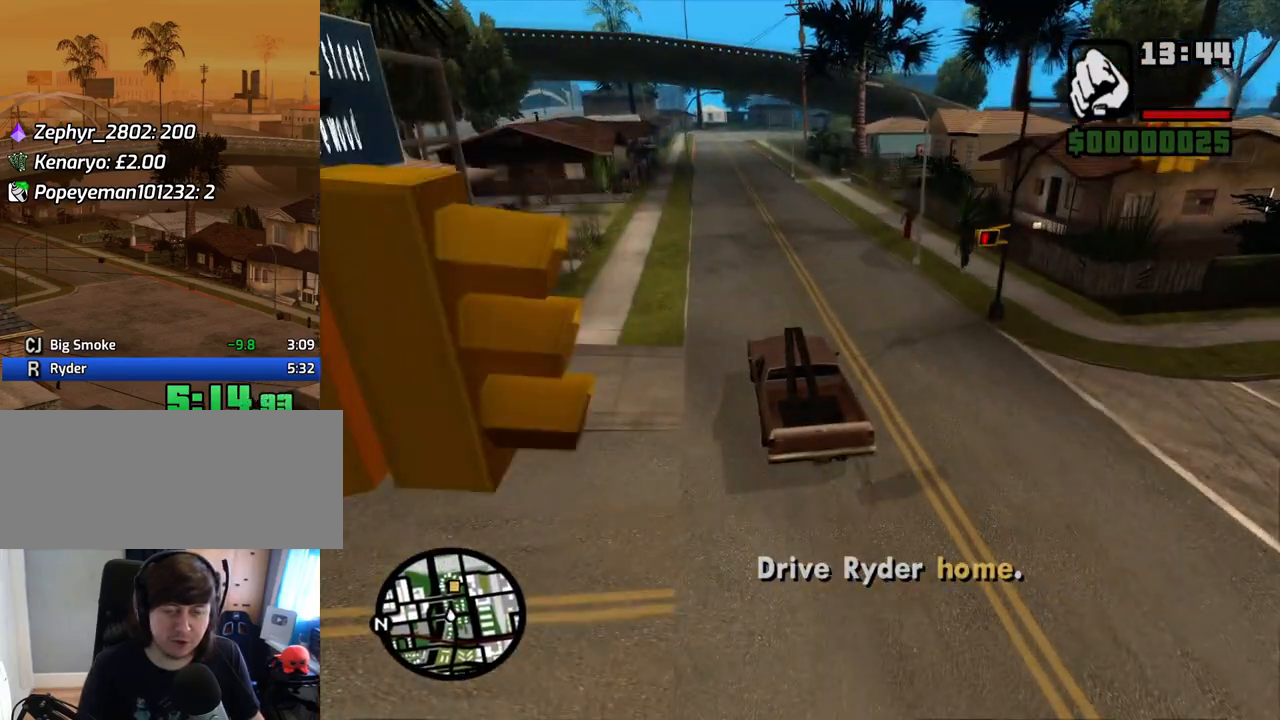
{"keys": ["d", "w"], "mouse": [], "events": [[50, "6", "down"], [100, "d", "down"], [184, "6", "up"], [184, "d", "up"], [234, "6", "down"], [418, "6", "up"], [469, "d", "down"]]}
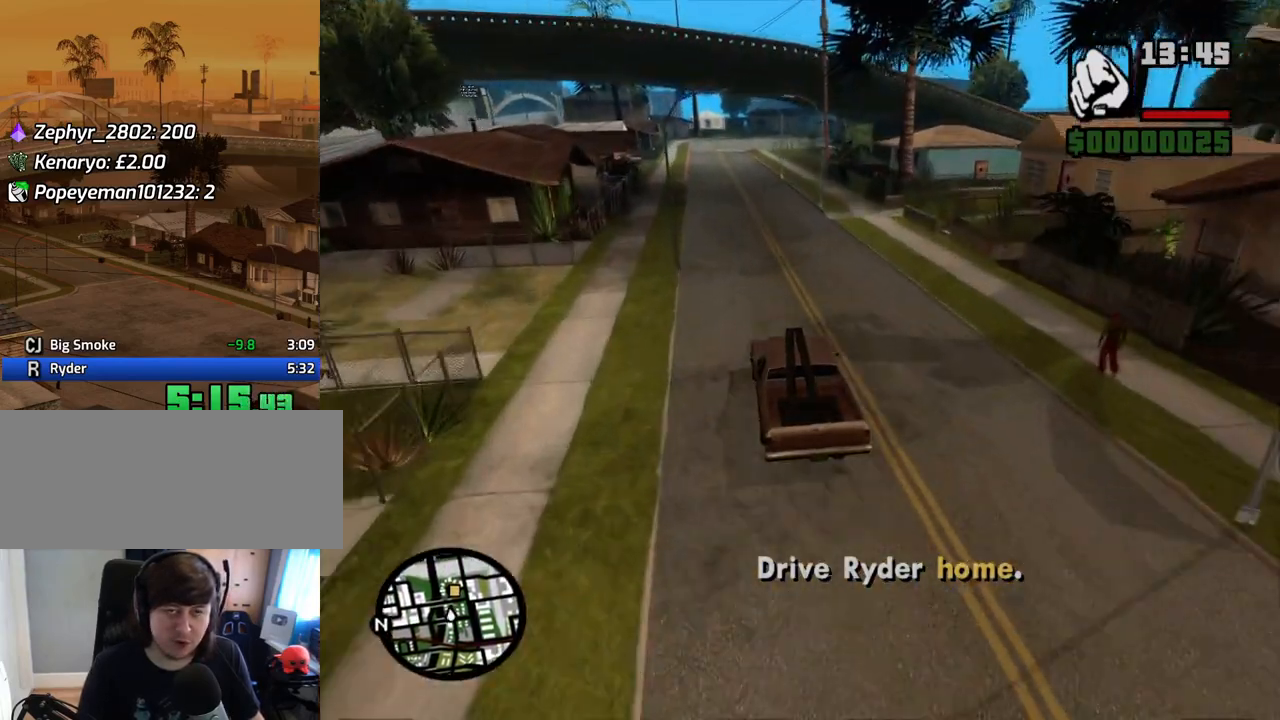
{"keys": ["d", "w"], "mouse": [], "events": [[118, "d", "up"], [252, "d", "down"], [386, "d", "up"], [486, "d", "down"]]}
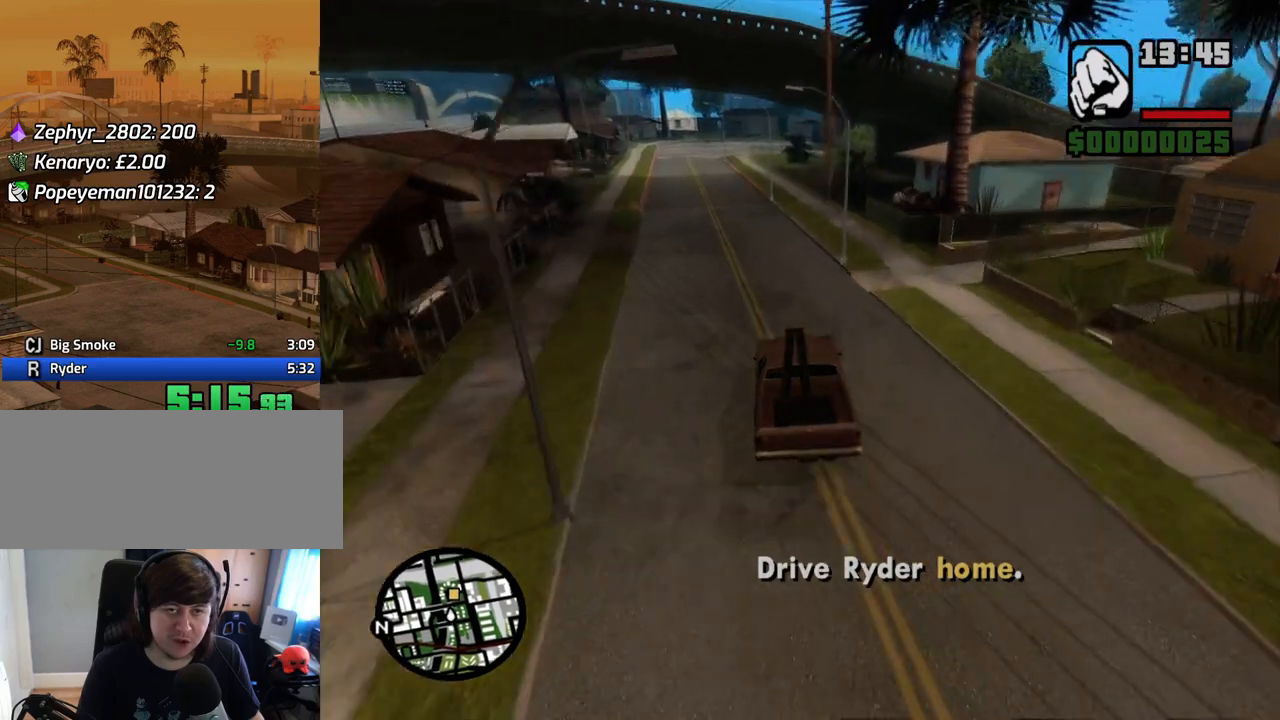
{"keys": ["w"], "mouse": [], "events": [[84, "d", "up"]]}
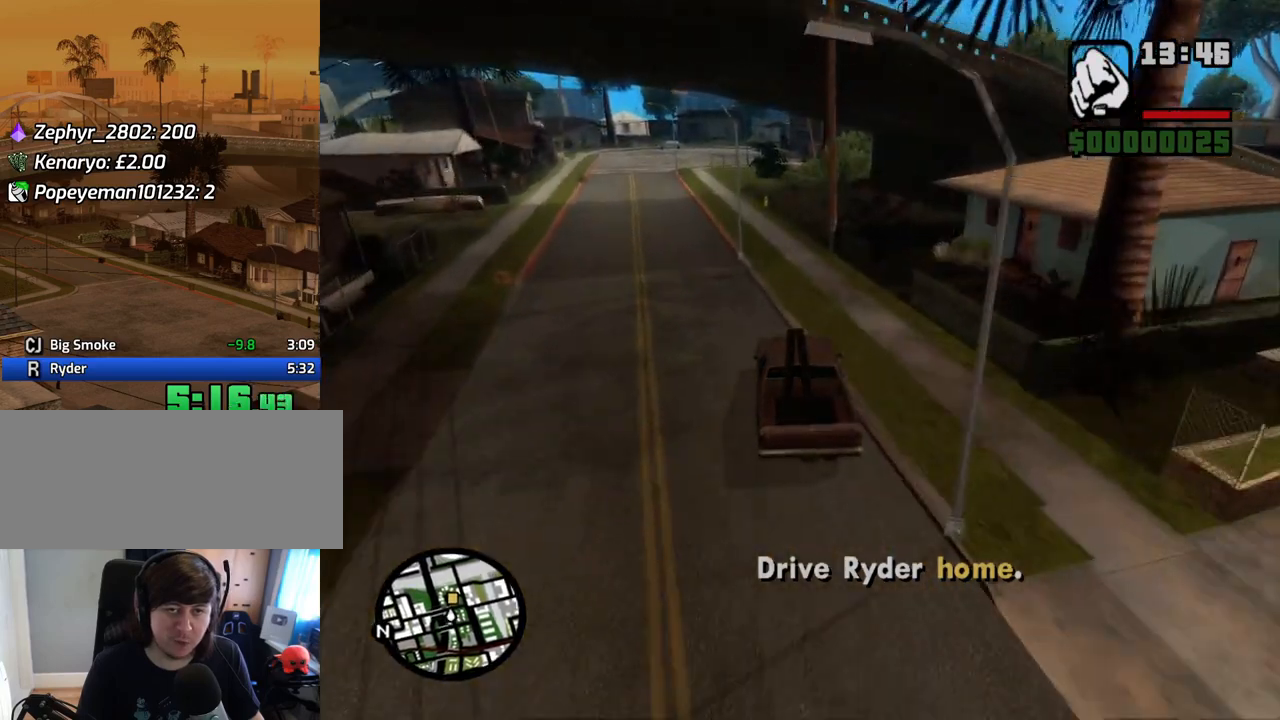
{"keys": ["d", "w"], "mouse": [], "events": [[50, "d", "down"], [218, "d", "up"], [318, "d", "down"]]}
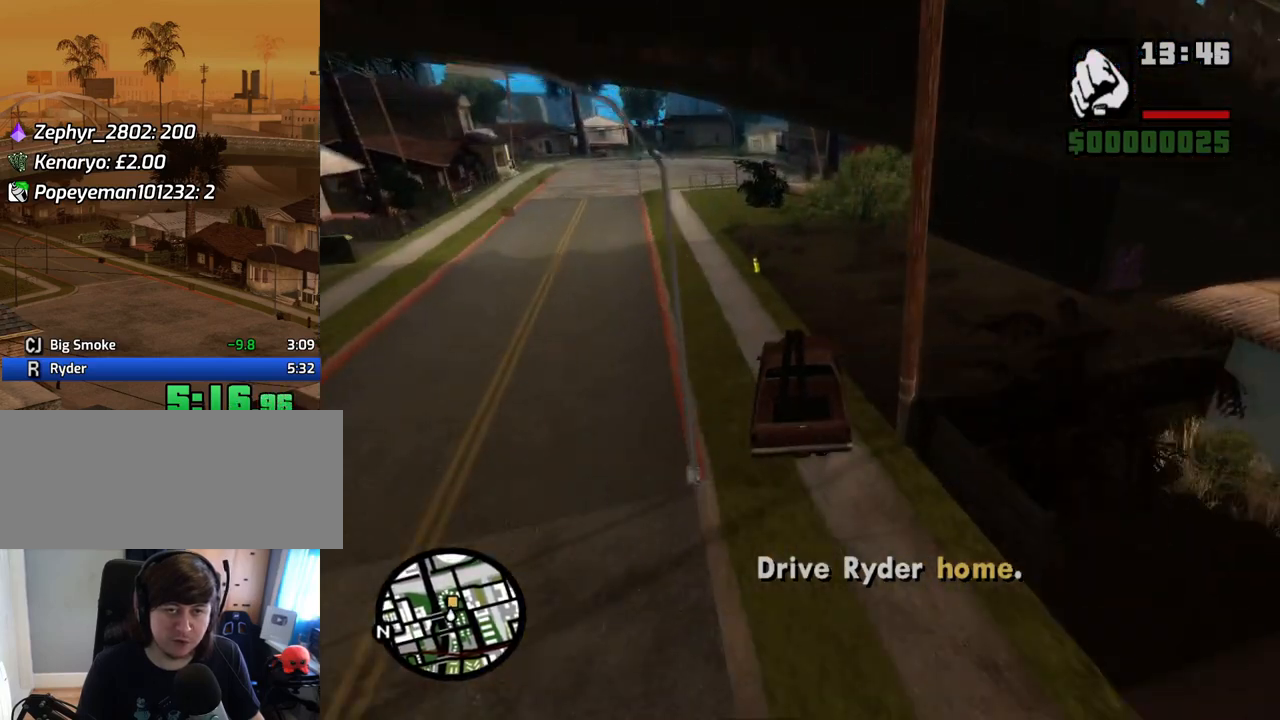
{"keys": ["a", "w"], "mouse": [], "events": [[368, "a", "down"], [419, "d", "up"]]}
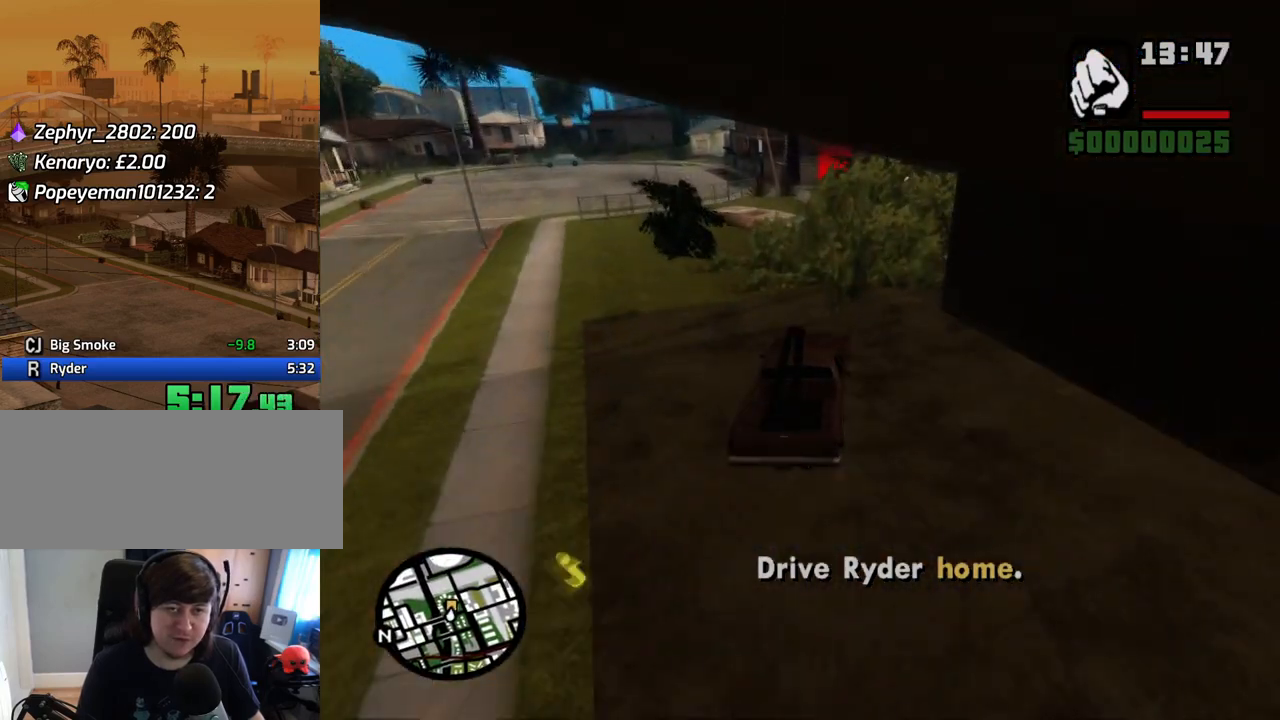
{"keys": ["a", "w"], "mouse": [], "events": [[83, "a", "up"], [134, "d", "down"], [217, "a", "down"], [268, "d", "up"]]}
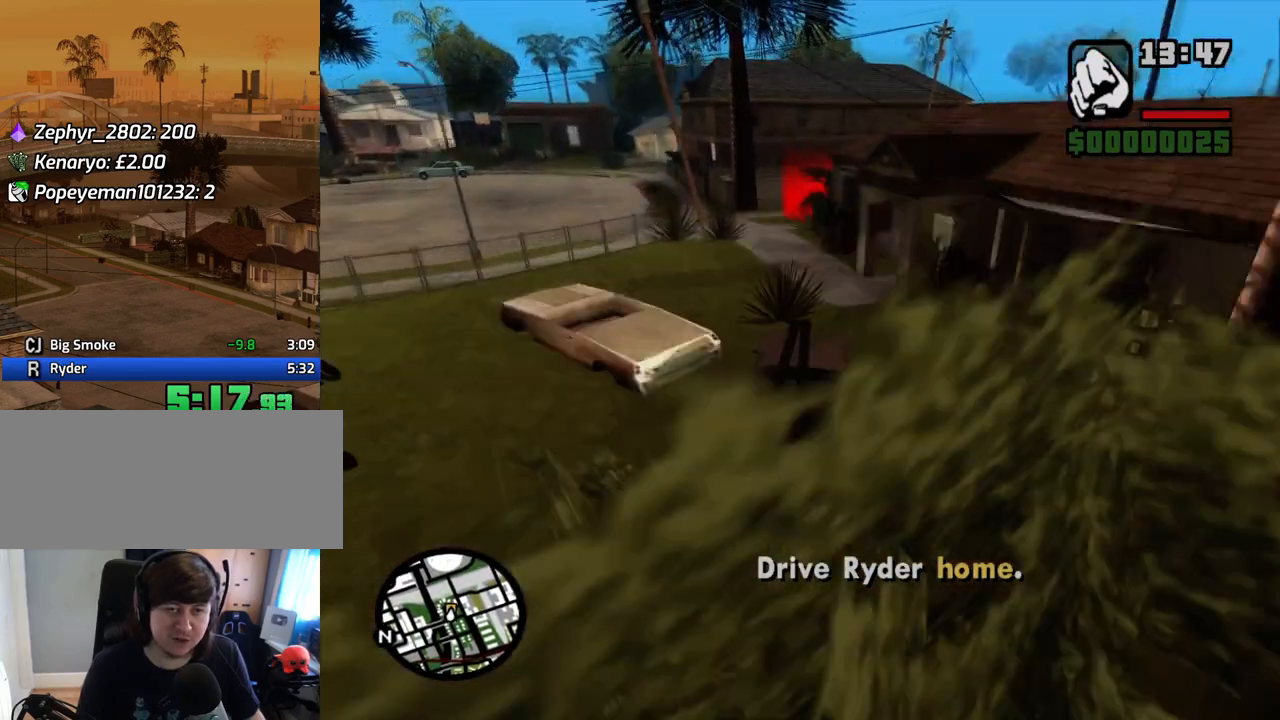
{"keys": ["d", "w"], "mouse": [], "events": [[285, "a", "up"], [285, "d", "down"]]}
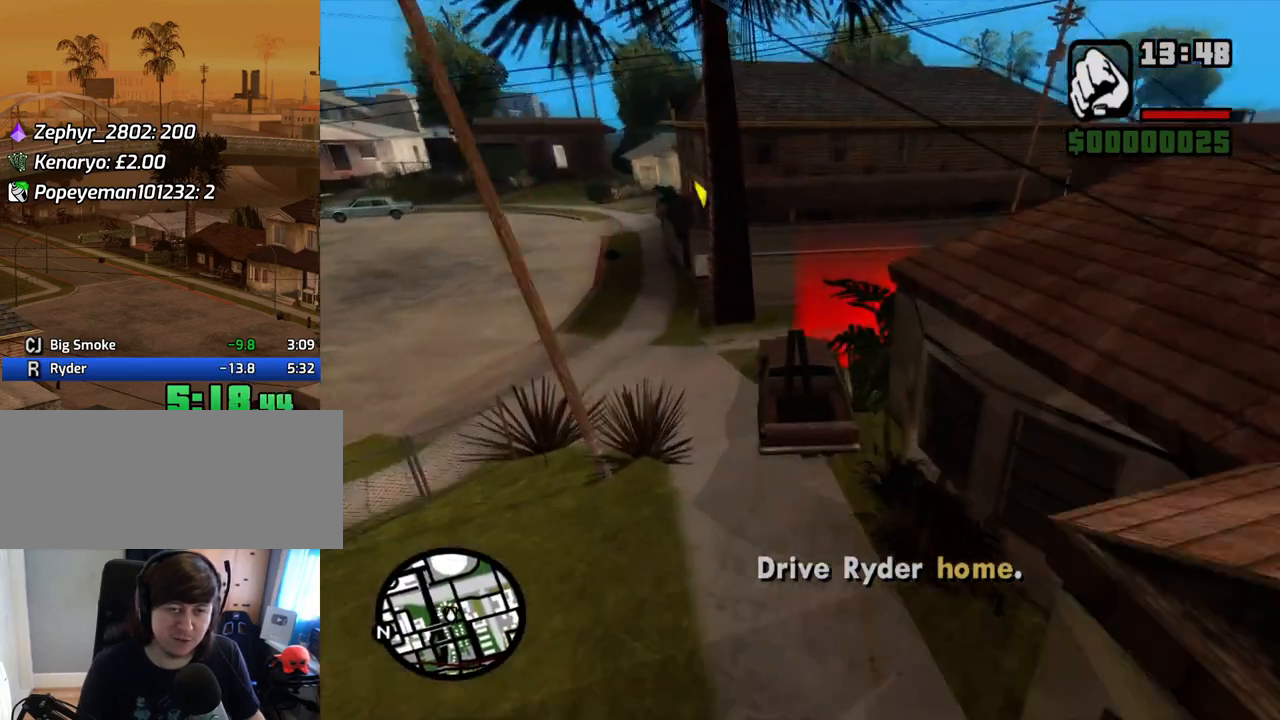
{"keys": [], "mouse": ["right"], "events": [[486, "d", "up"], [486, "mouse_right", "down"], [486, "w", "up"]]}
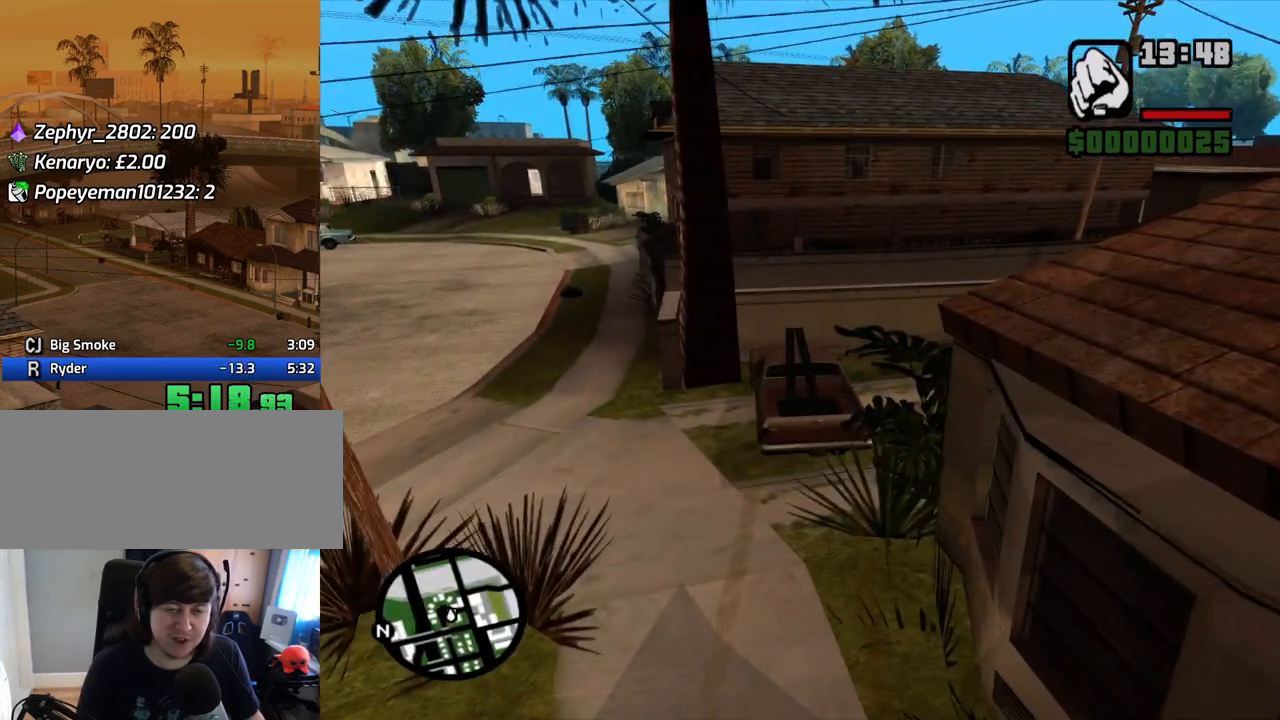
{"keys": [], "mouse": [], "events": [[84, "mouse_right", "up"], [134, "mouse_left", "down"], [134, "mouse_right", "down"], [218, "mouse_left", "up"], [218, "mouse_right", "up"], [268, "mouse_left", "down"], [268, "mouse_right", "down"], [369, "mouse_left", "up"], [369, "mouse_right", "up"]]}
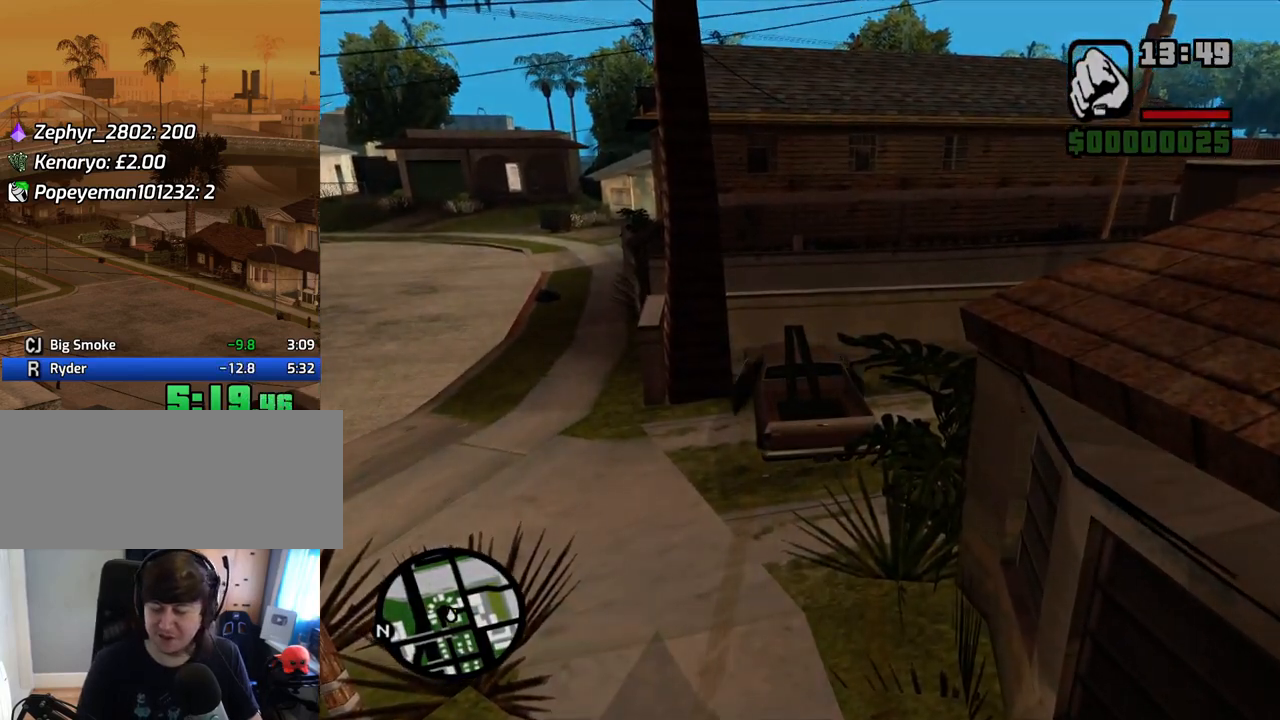
{"keys": [], "mouse": [], "events": []}
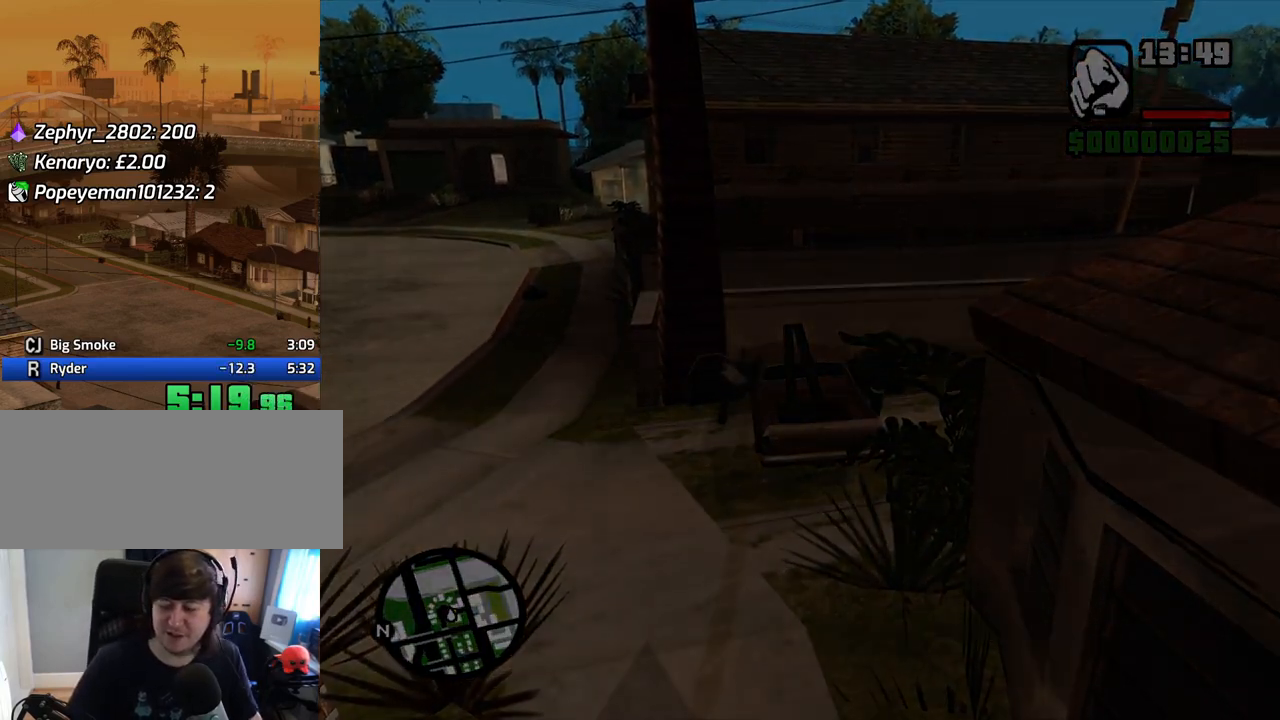
{"keys": [], "mouse": [], "events": []}
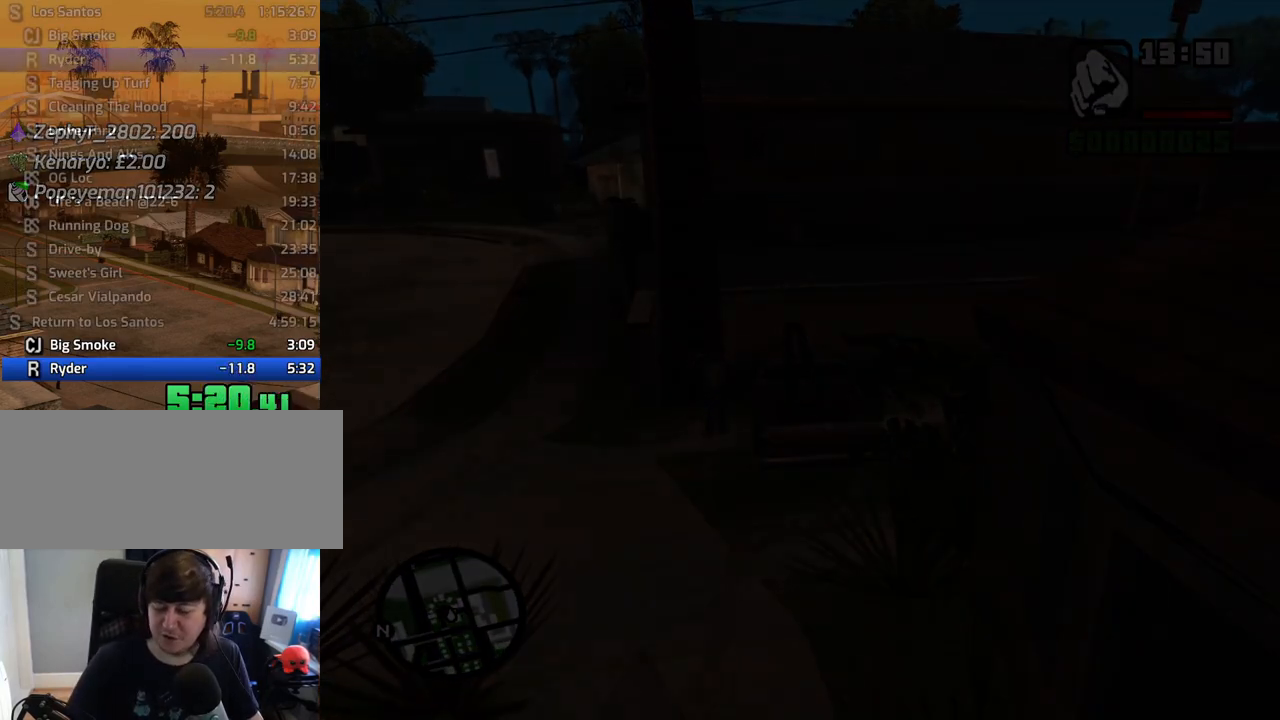
{"keys": [], "mouse": [], "events": []}
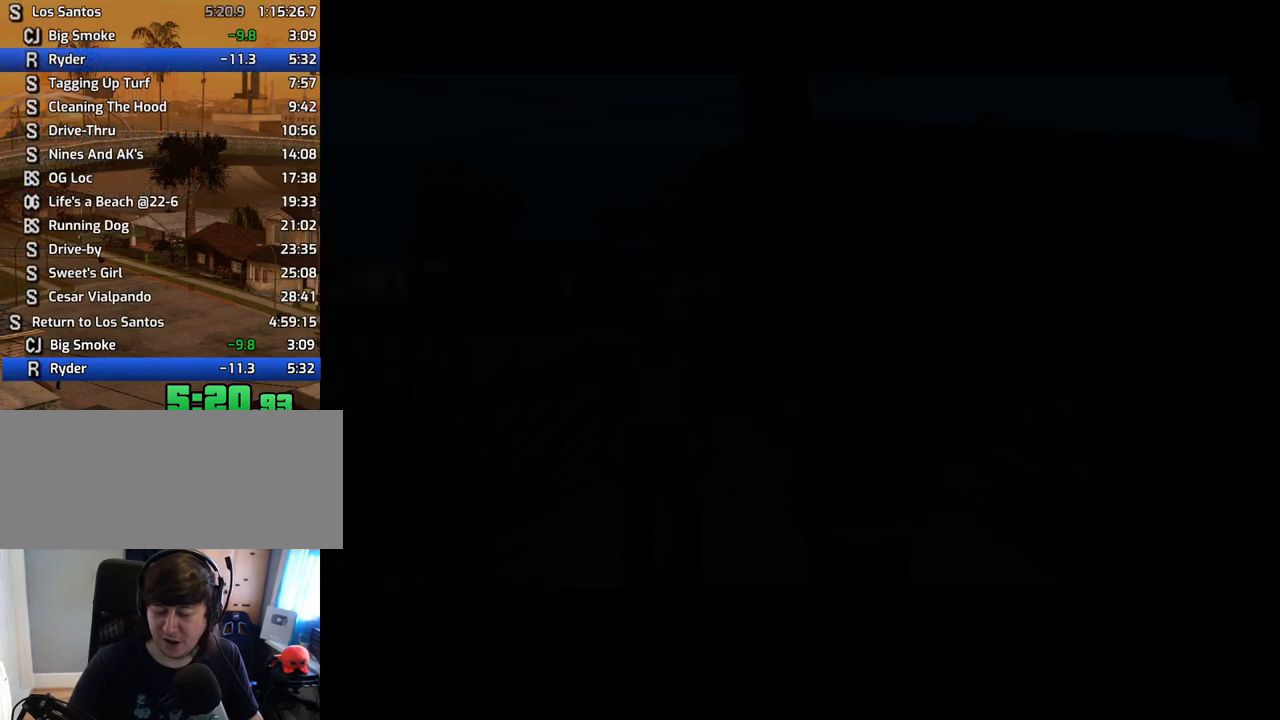
{"keys": [], "mouse": [], "events": []}
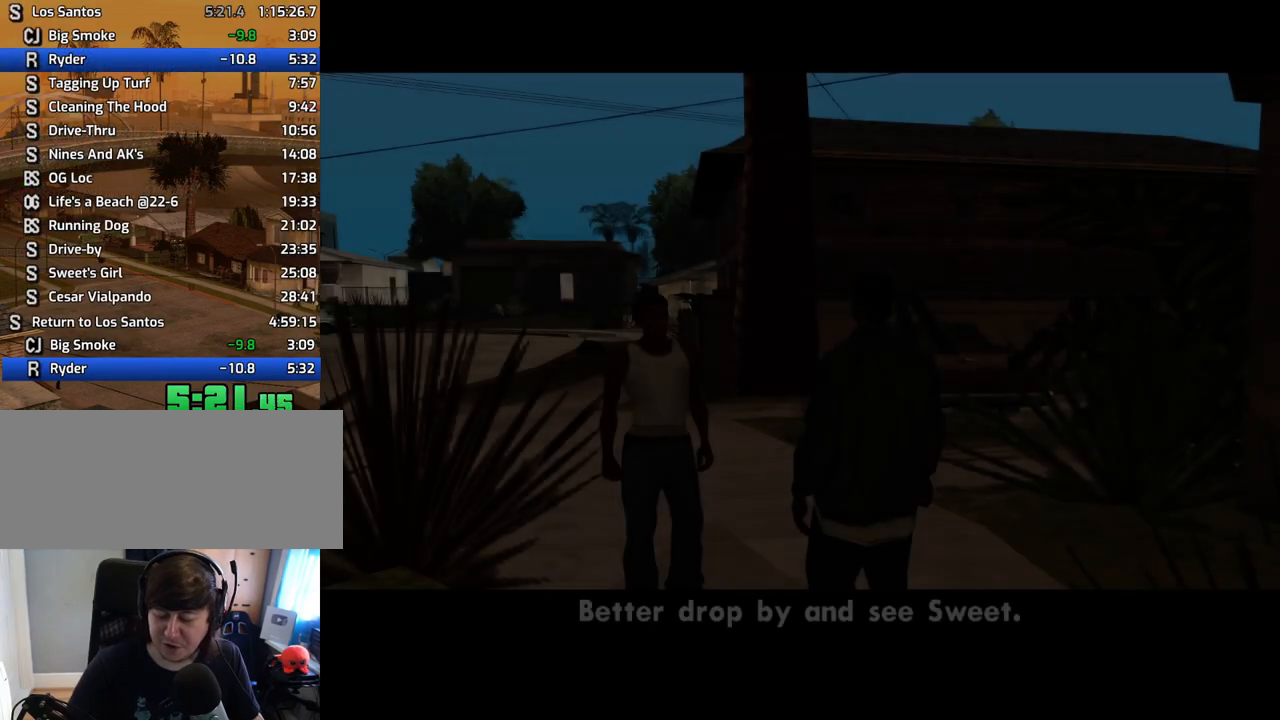
{"keys": [], "mouse": [], "events": []}
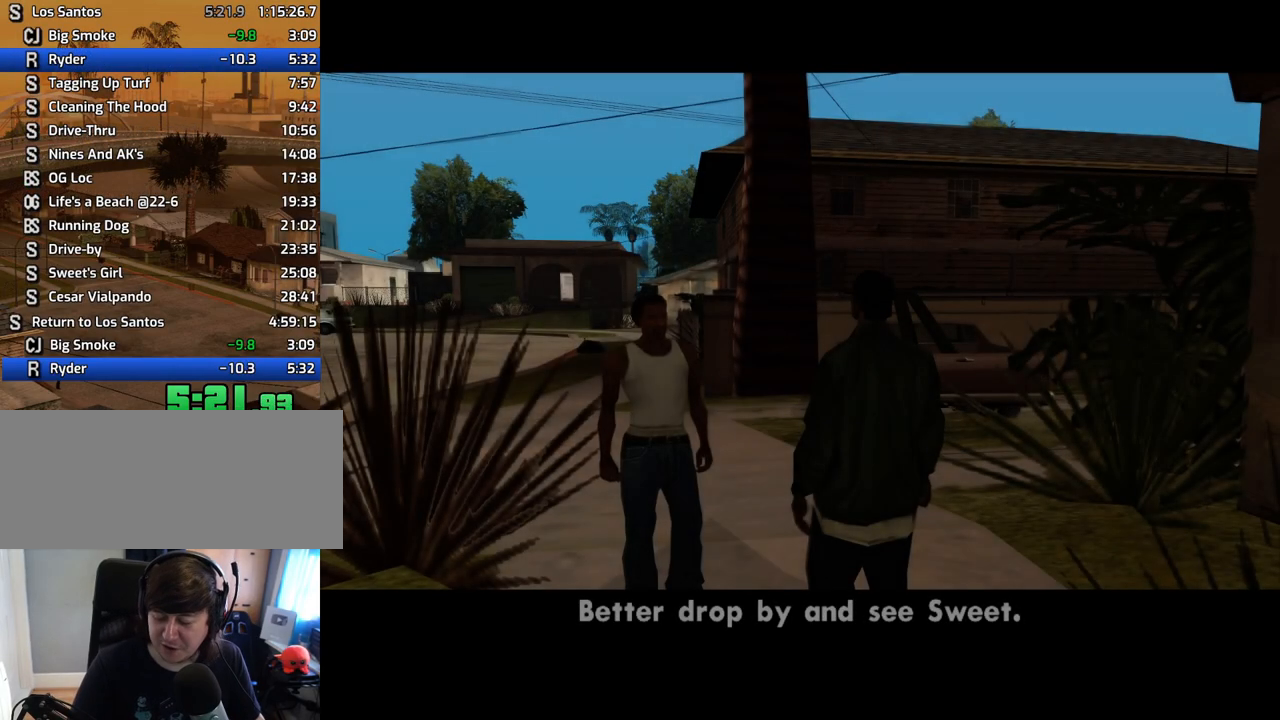
{"keys": [], "mouse": [], "events": []}
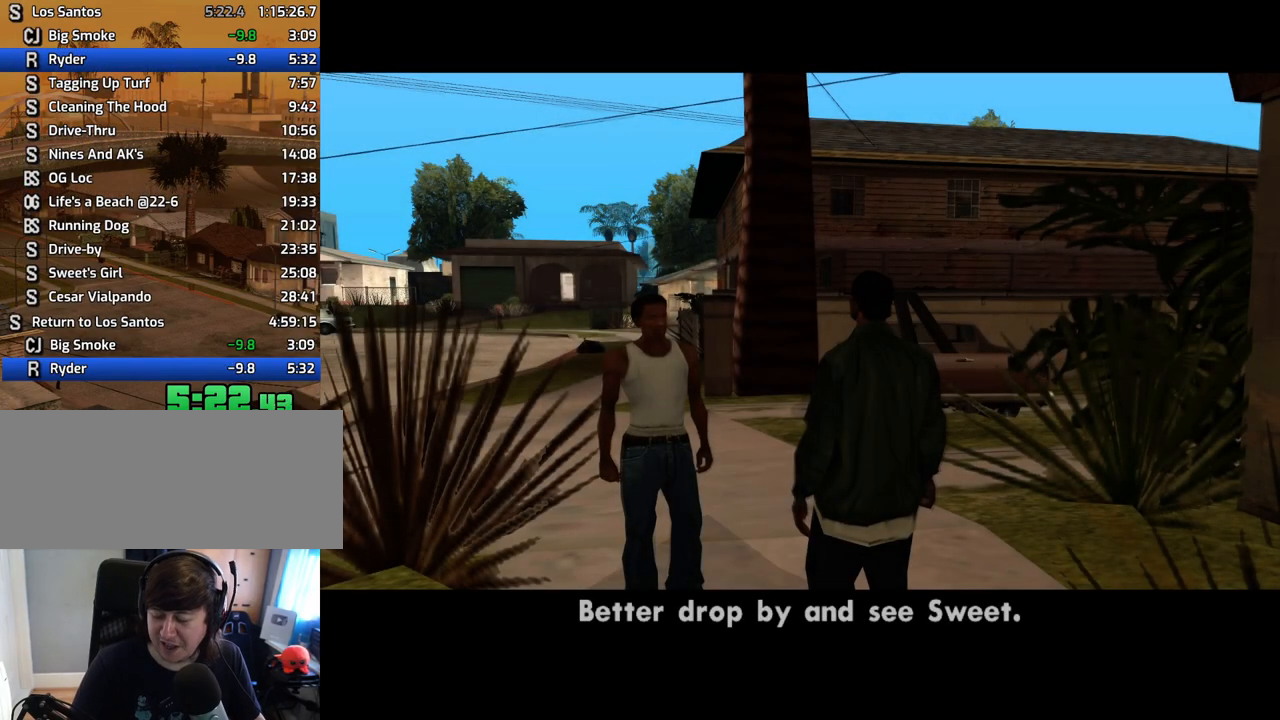
{"keys": [], "mouse": [], "events": []}